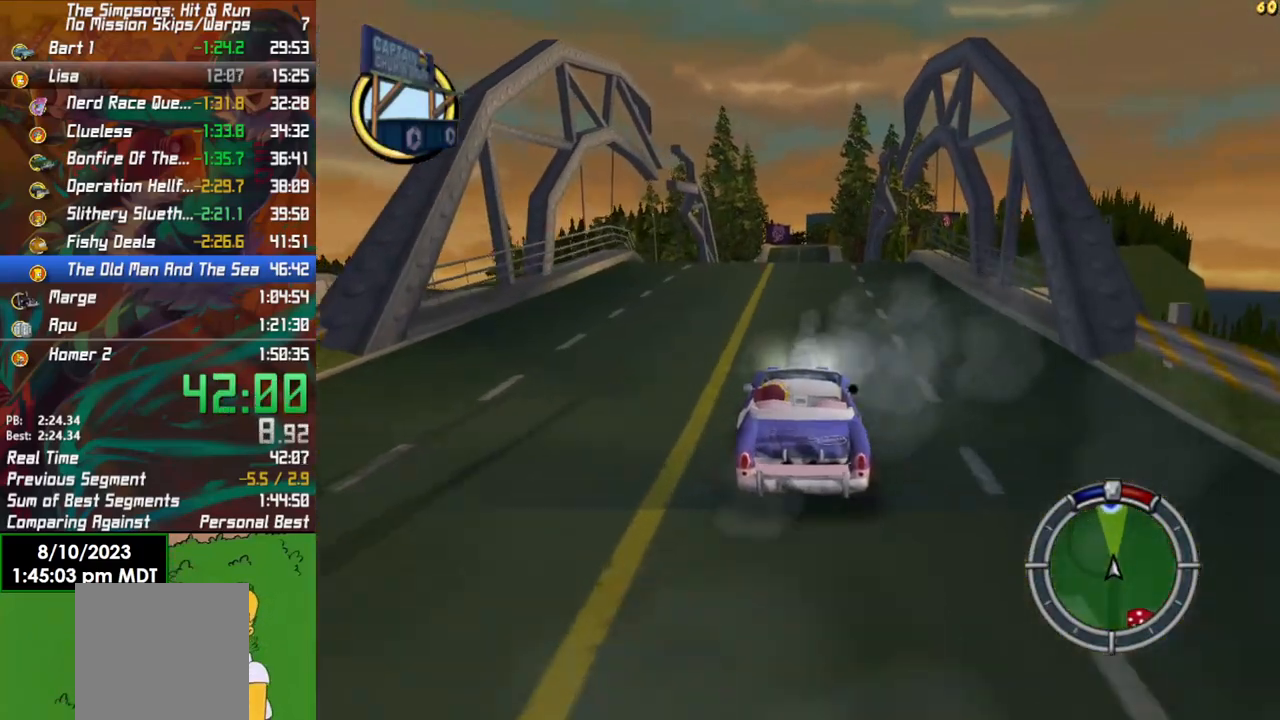
Gameplay with a controller (Xbox layout); each line is a JSON object with the inputs held at the frame after it. "events" lists button and stick changes between this image and that frame as [ms after this image, input, new state], when the widget could be followed in between.
{"buttons": ["R2"], "left_stick": "center", "right_stick": "center", "events": []}
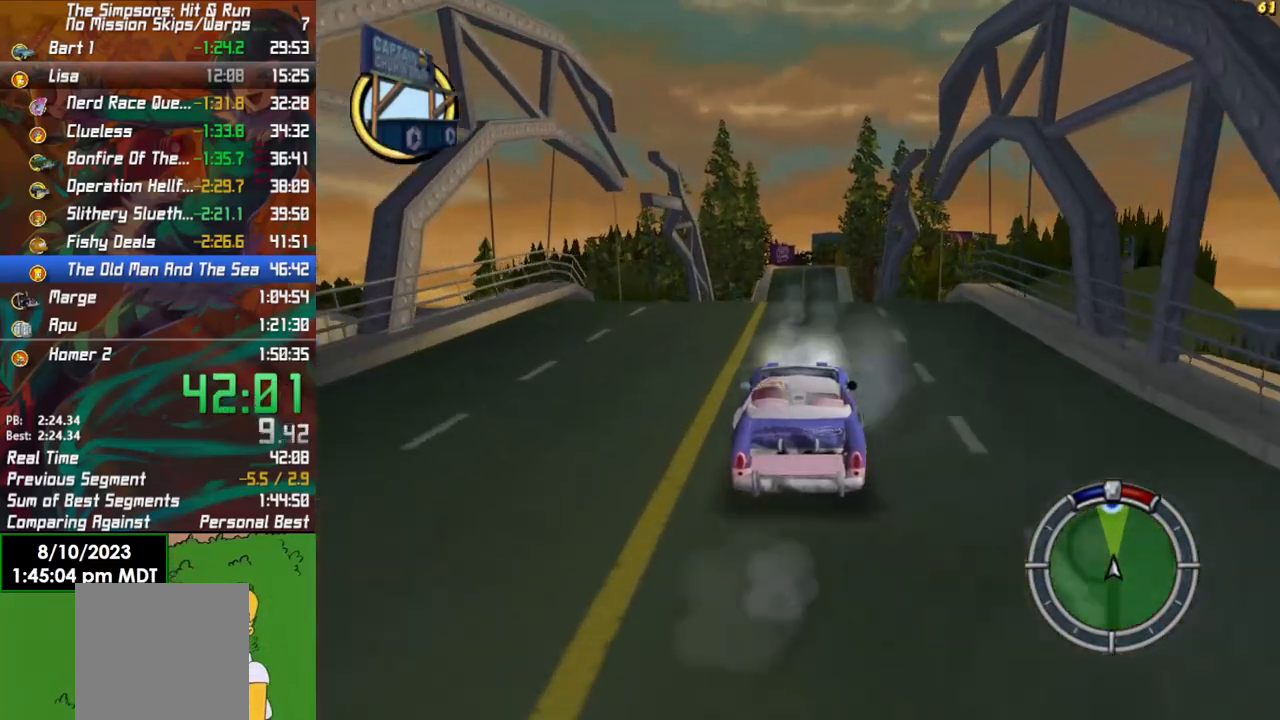
{"buttons": ["R2"], "left_stick": "center", "right_stick": "center", "events": []}
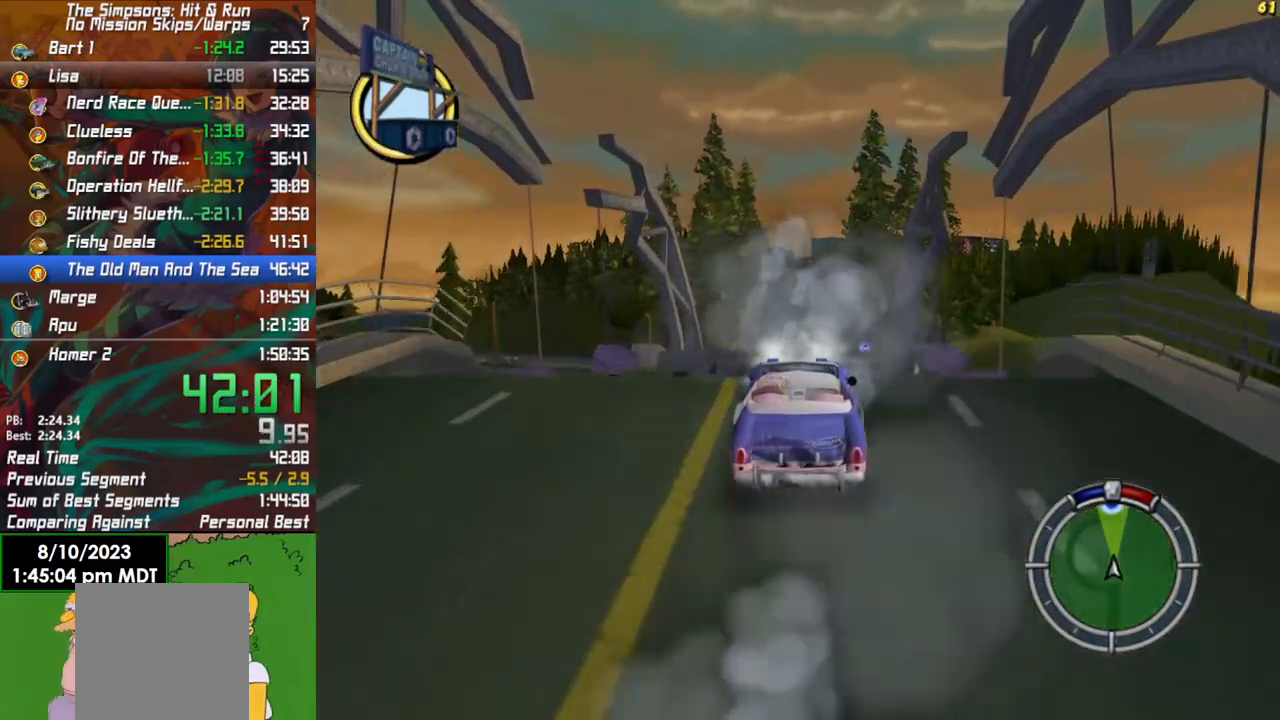
{"buttons": ["R2"], "left_stick": "center", "right_stick": "center", "events": []}
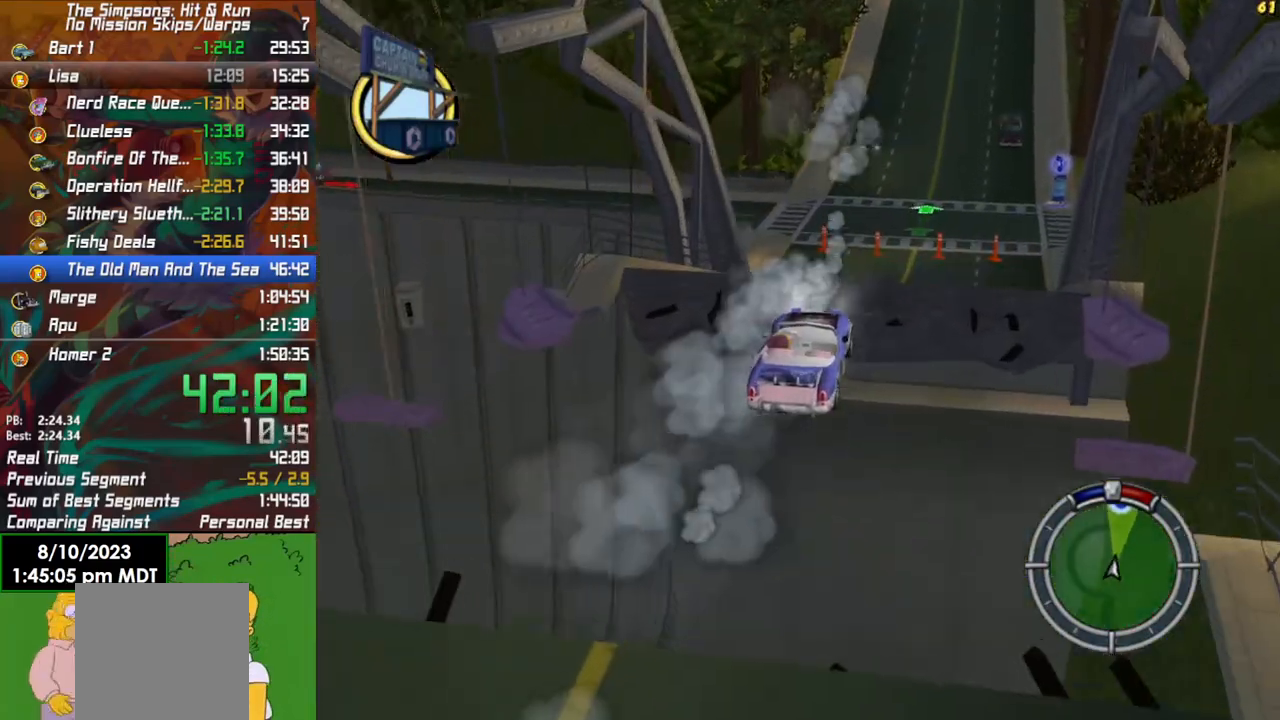
{"buttons": ["R2", "SELECT"], "left_stick": "center", "right_stick": "center", "events": [[500, "SELECT", "down"]]}
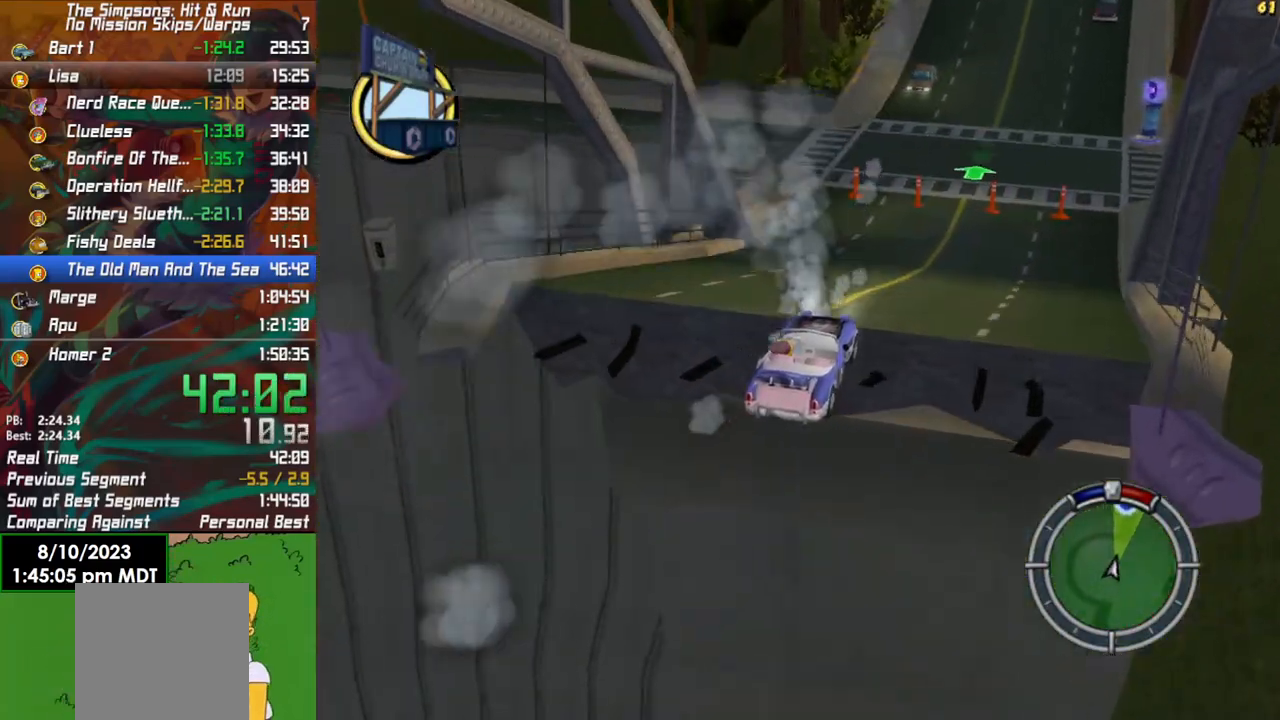
{"buttons": ["R2"], "left_stick": "center", "right_stick": "center", "events": [[100, "SELECT", "up"]]}
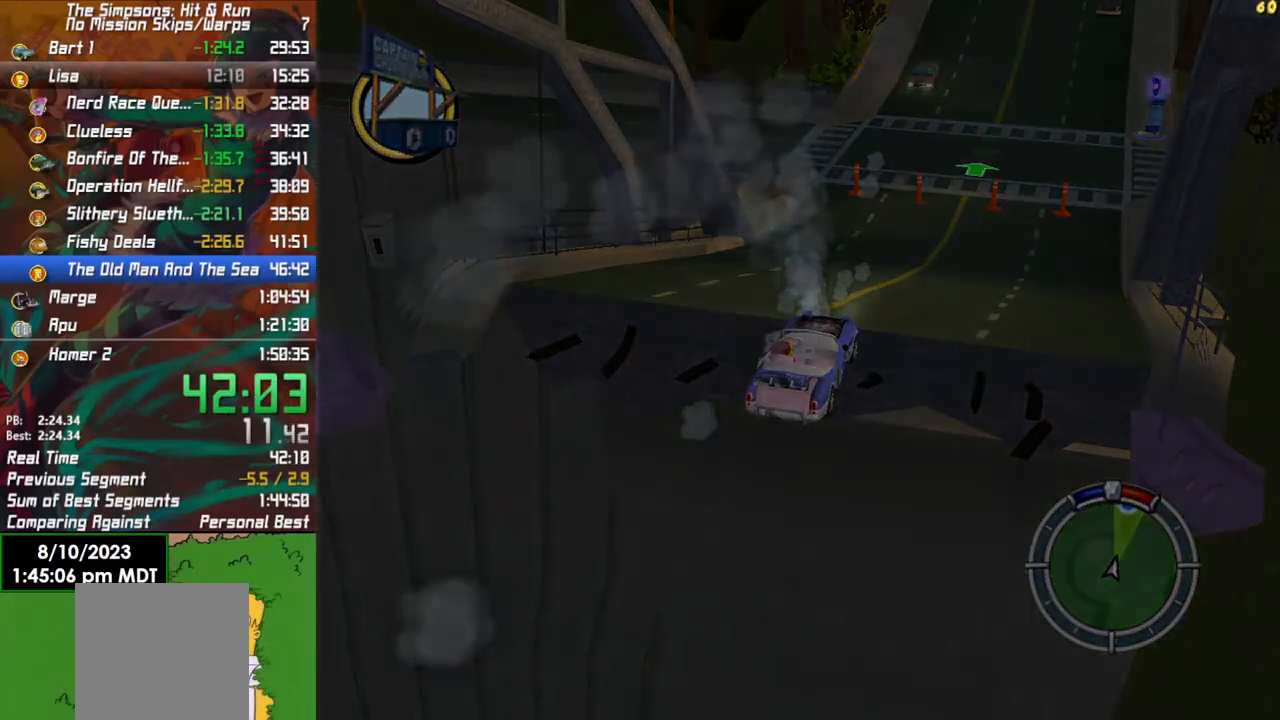
{"buttons": ["R2"], "left_stick": "center", "right_stick": "center", "events": []}
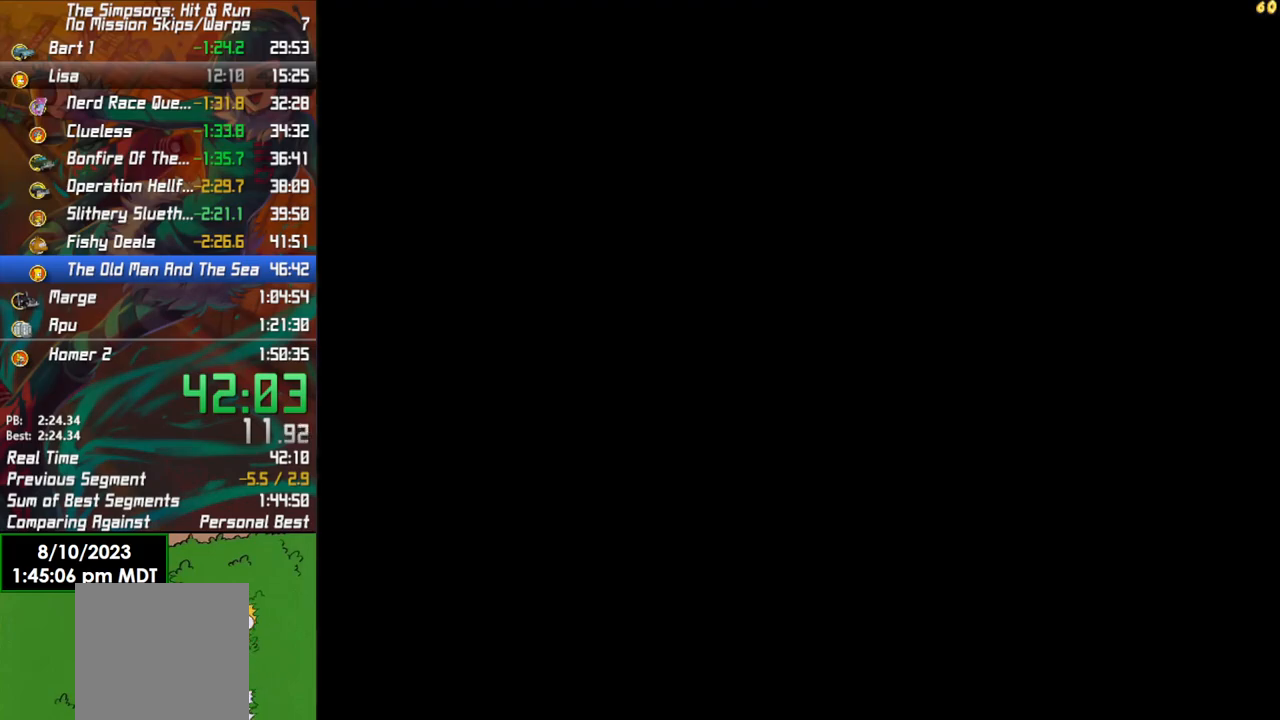
{"buttons": ["R2"], "left_stick": "left", "right_stick": "center", "events": [[167, "left_stick", "left"]]}
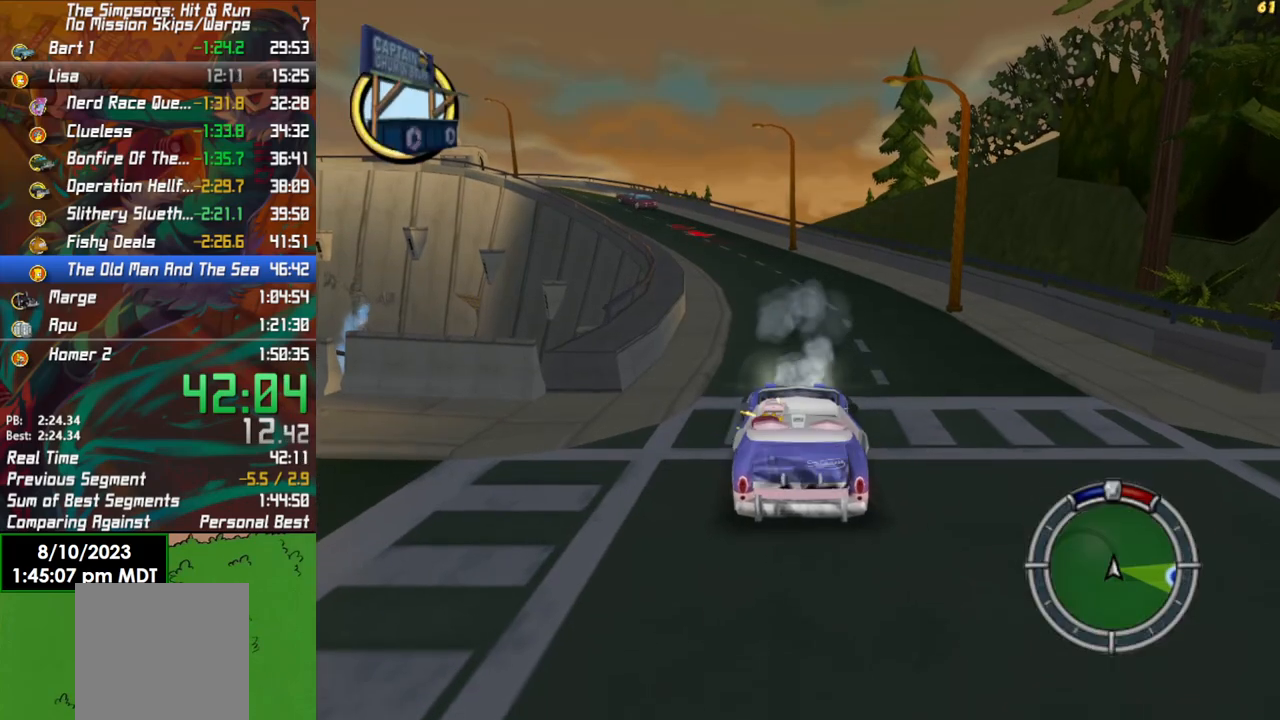
{"buttons": ["L2"], "left_stick": "left", "right_stick": "center", "events": [[133, "left_stick", "center"], [233, "left_stick", "right"], [333, "R2", "up"], [350, "L2", "down"], [383, "X", "down"], [500, "X", "up"], [500, "left_stick", "left"]]}
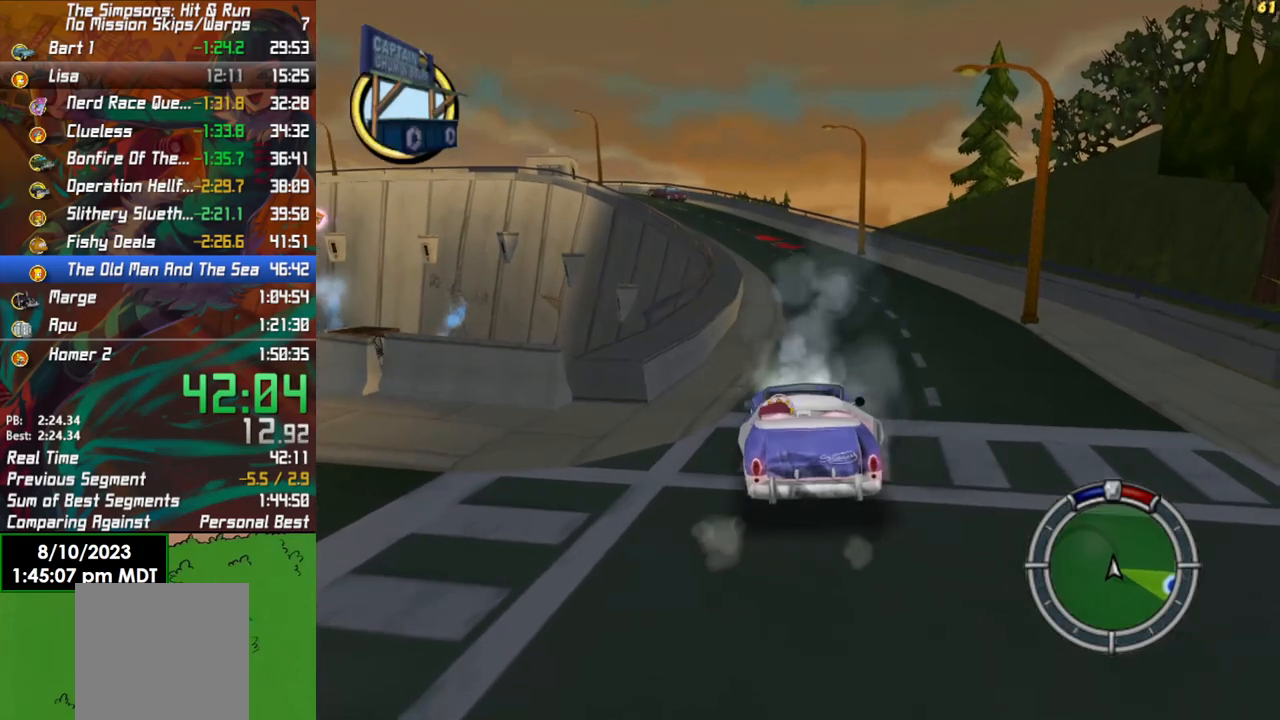
{"buttons": ["L2"], "left_stick": "left", "right_stick": "center", "events": []}
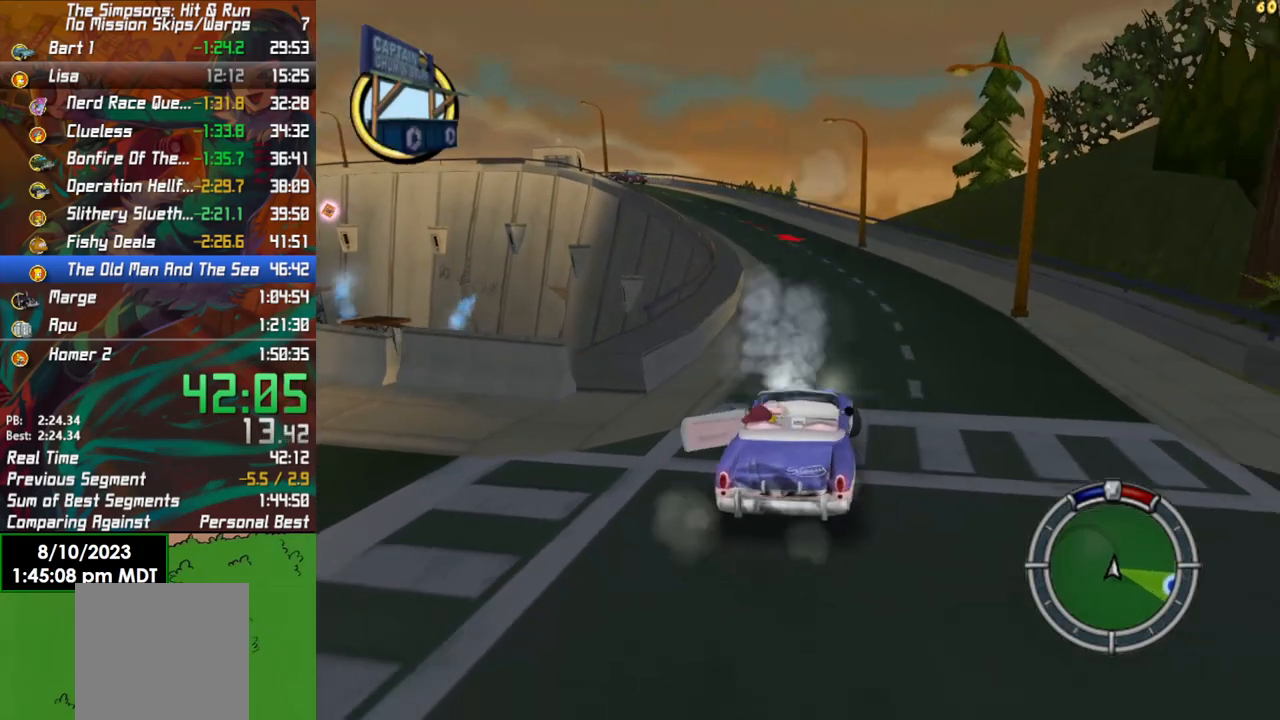
{"buttons": ["L2"], "left_stick": "left", "right_stick": "center", "events": []}
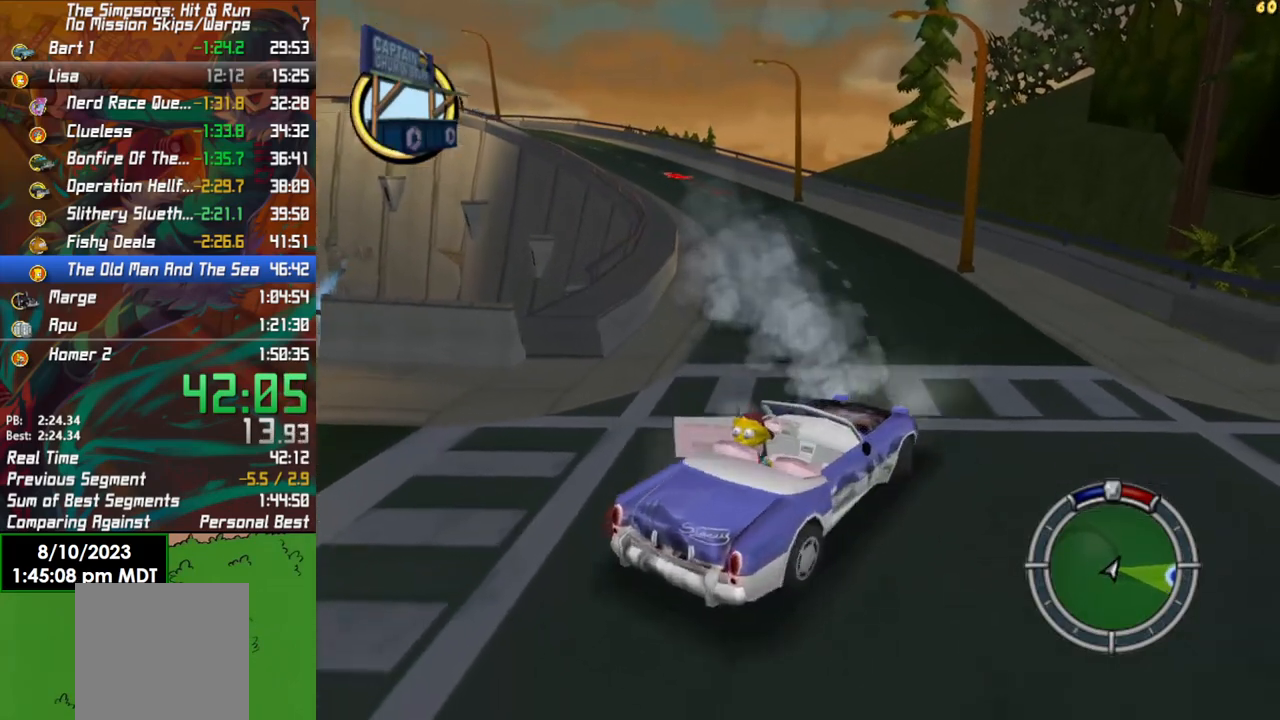
{"buttons": ["R2"], "left_stick": "center", "right_stick": "center", "events": [[233, "R2", "down"], [233, "X", "down"], [250, "L2", "up"], [283, "left_stick", "center"], [350, "X", "up"]]}
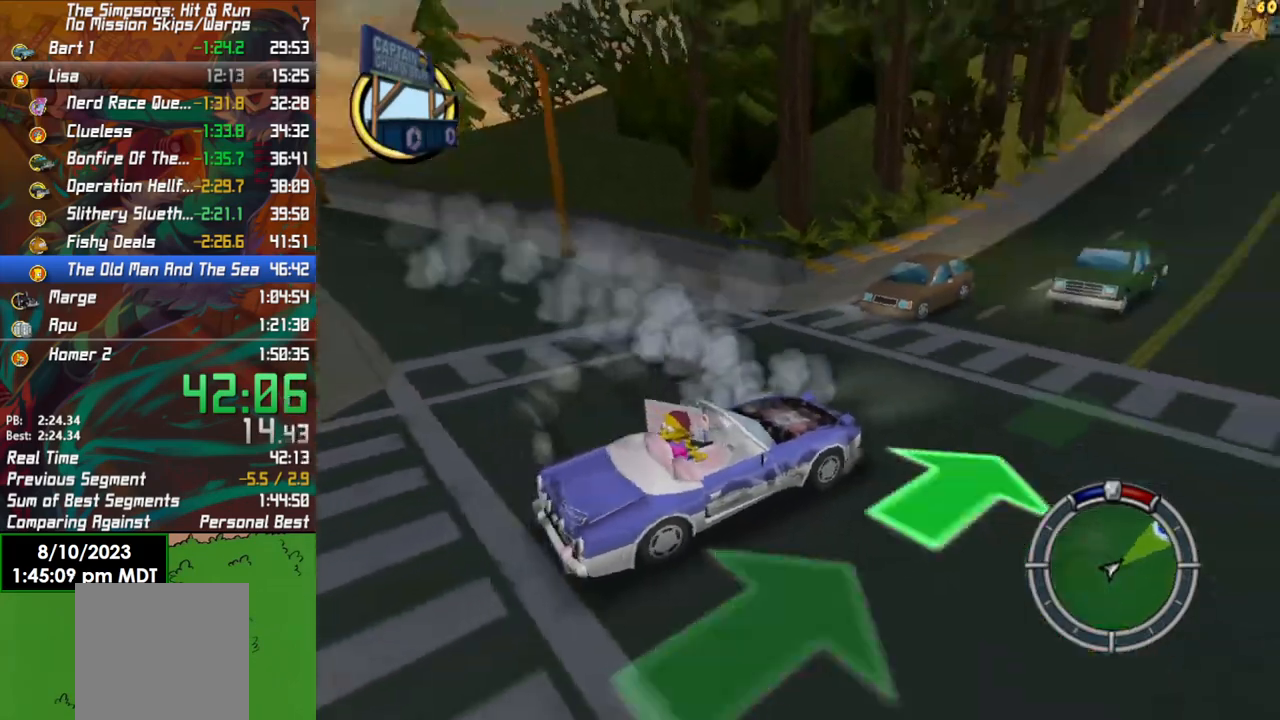
{"buttons": ["R2"], "left_stick": "left", "right_stick": "center", "events": [[500, "left_stick", "left"]]}
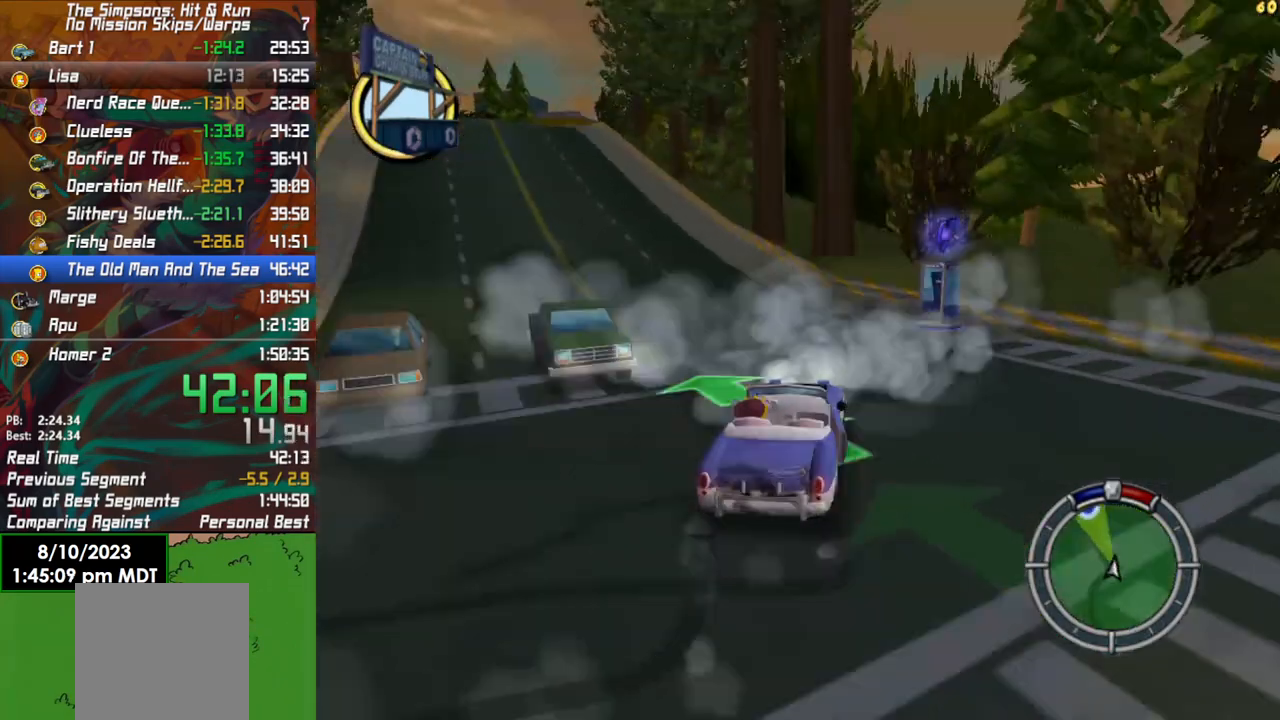
{"buttons": ["R2"], "left_stick": "center", "right_stick": "center", "events": [[500, "left_stick", "center"]]}
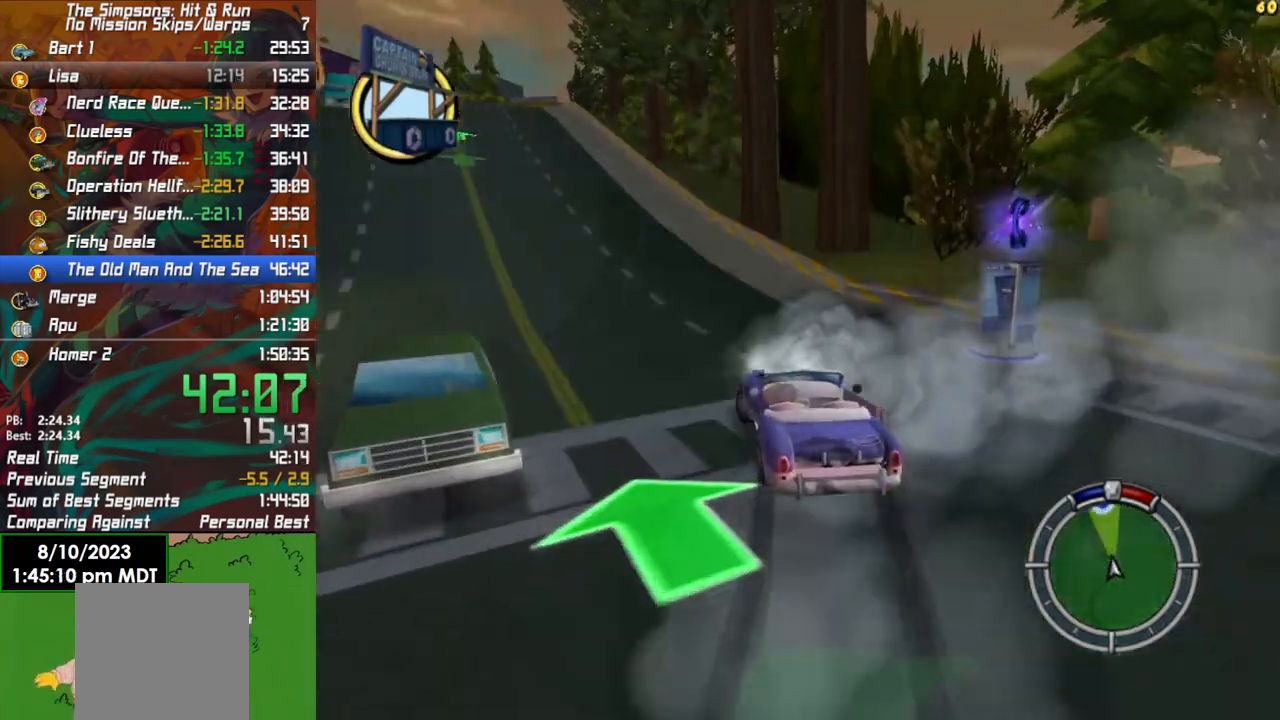
{"buttons": ["L1", "R2"], "left_stick": "left", "right_stick": "center", "events": [[417, "left_stick", "left"], [450, "L1", "down"]]}
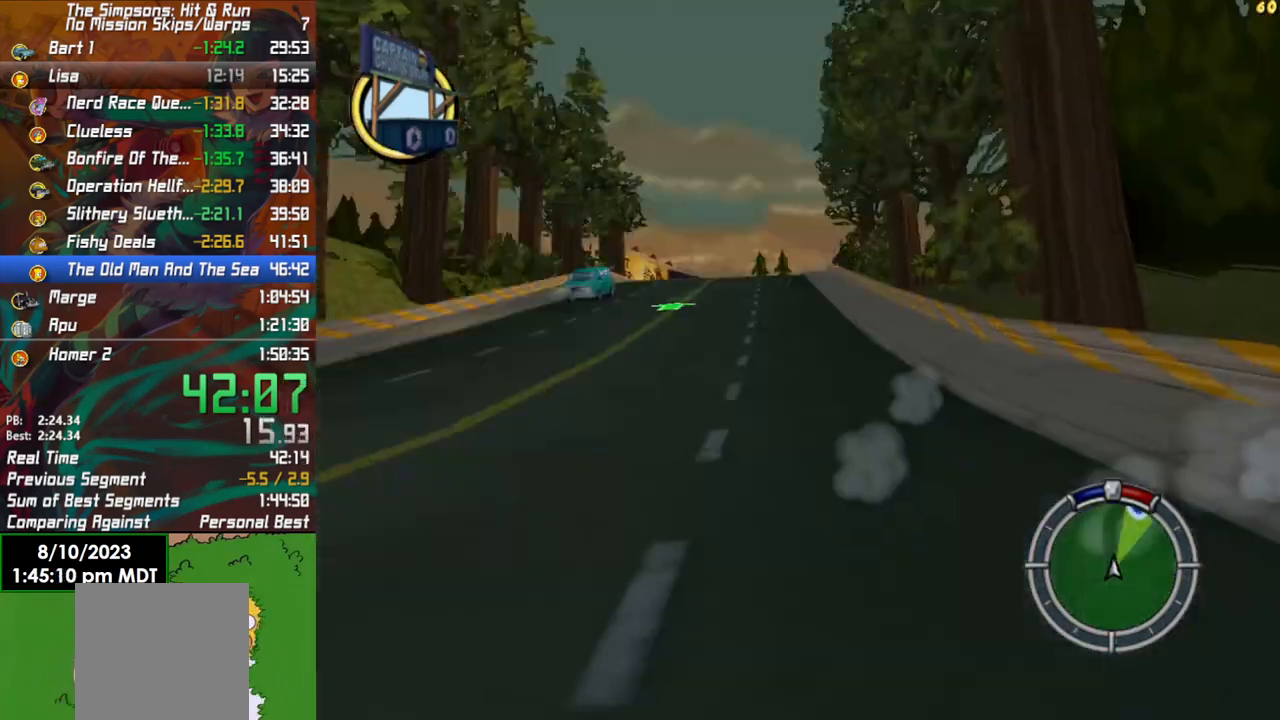
{"buttons": ["R2"], "left_stick": "center", "right_stick": "center", "events": [[33, "L1", "up"], [117, "left_stick", "center"]]}
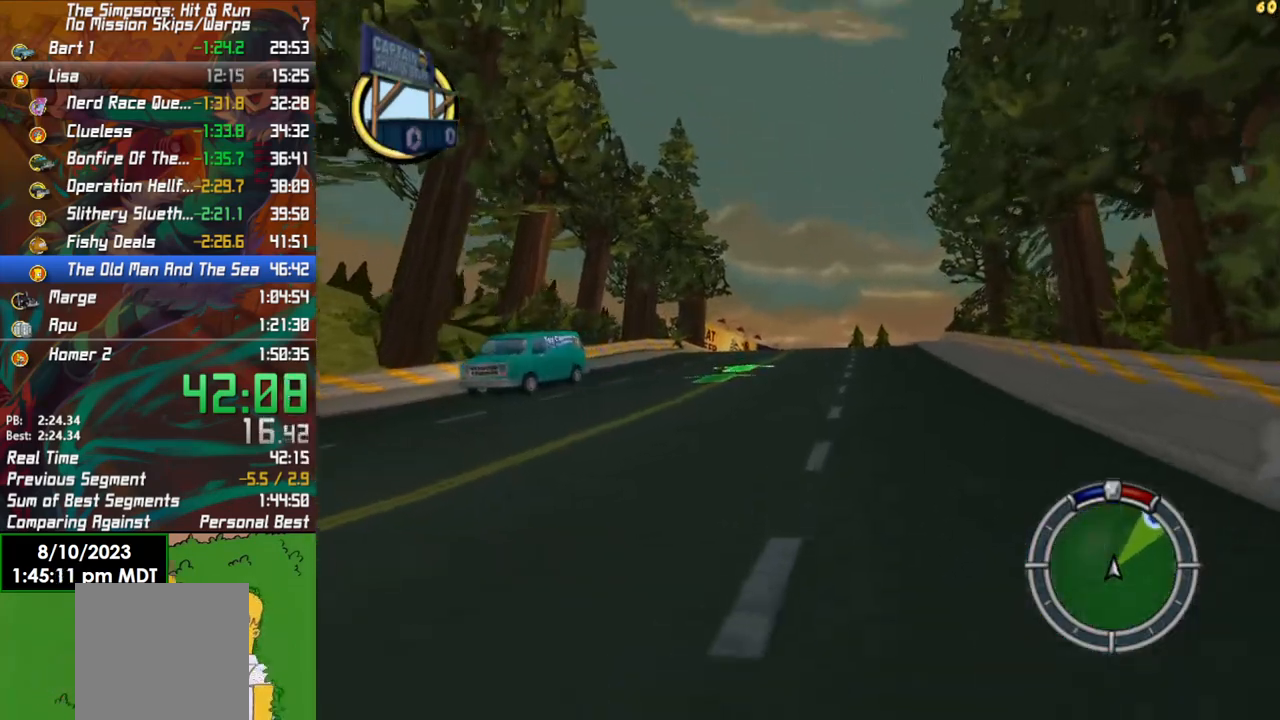
{"buttons": ["R2"], "left_stick": "center", "right_stick": "center", "events": [[300, "left_stick", "right"], [433, "left_stick", "center"]]}
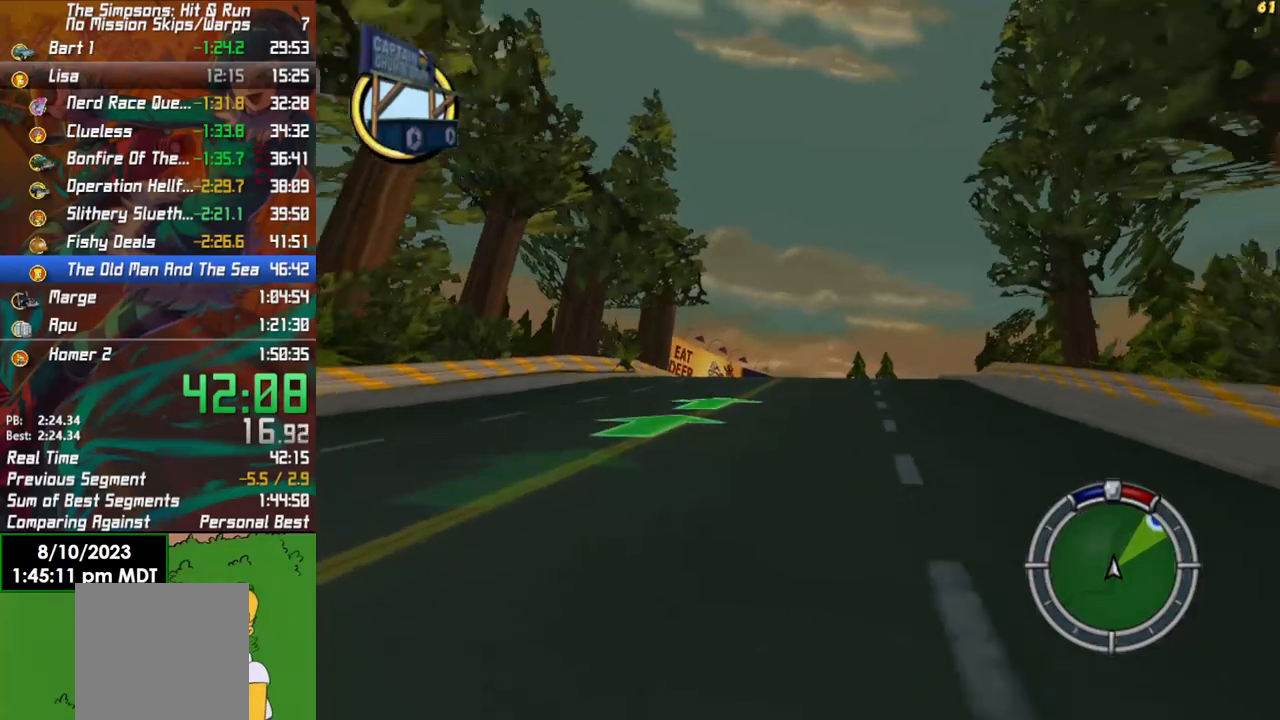
{"buttons": ["R2"], "left_stick": "right", "right_stick": "center", "events": [[400, "left_stick", "right"]]}
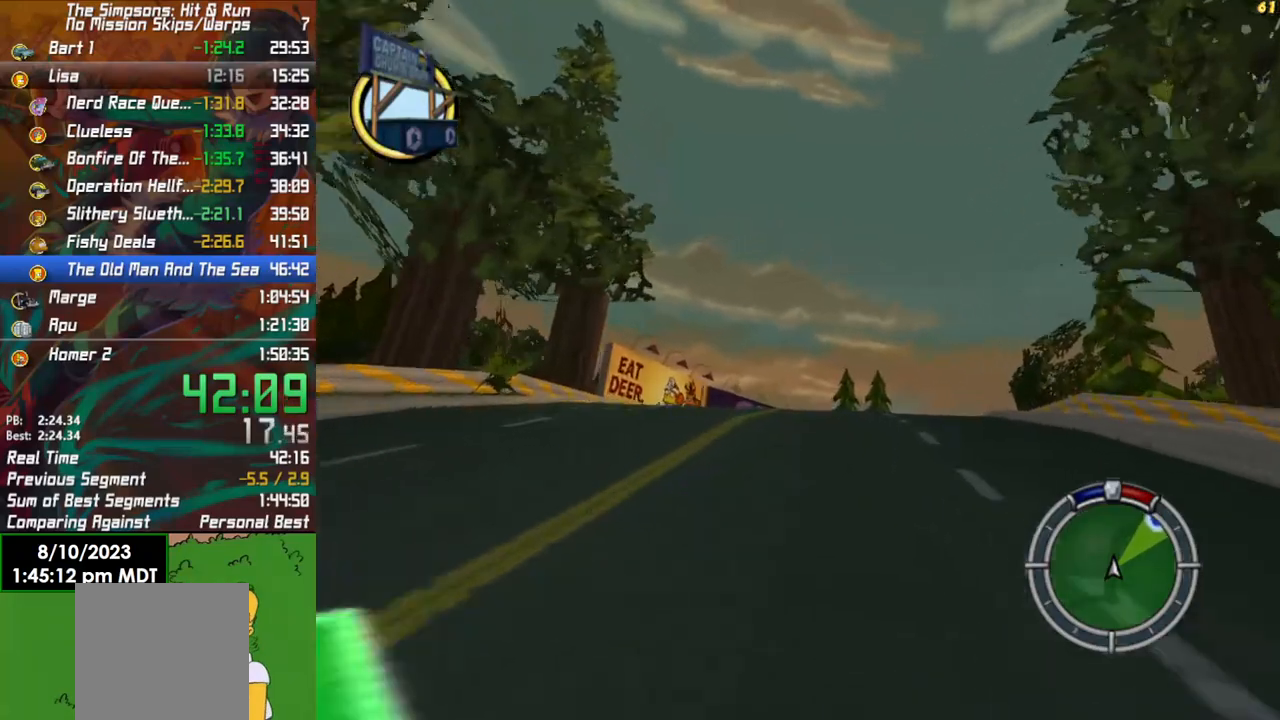
{"buttons": ["R2"], "left_stick": "right", "right_stick": "center", "events": [[33, "left_stick", "center"], [467, "left_stick", "right"]]}
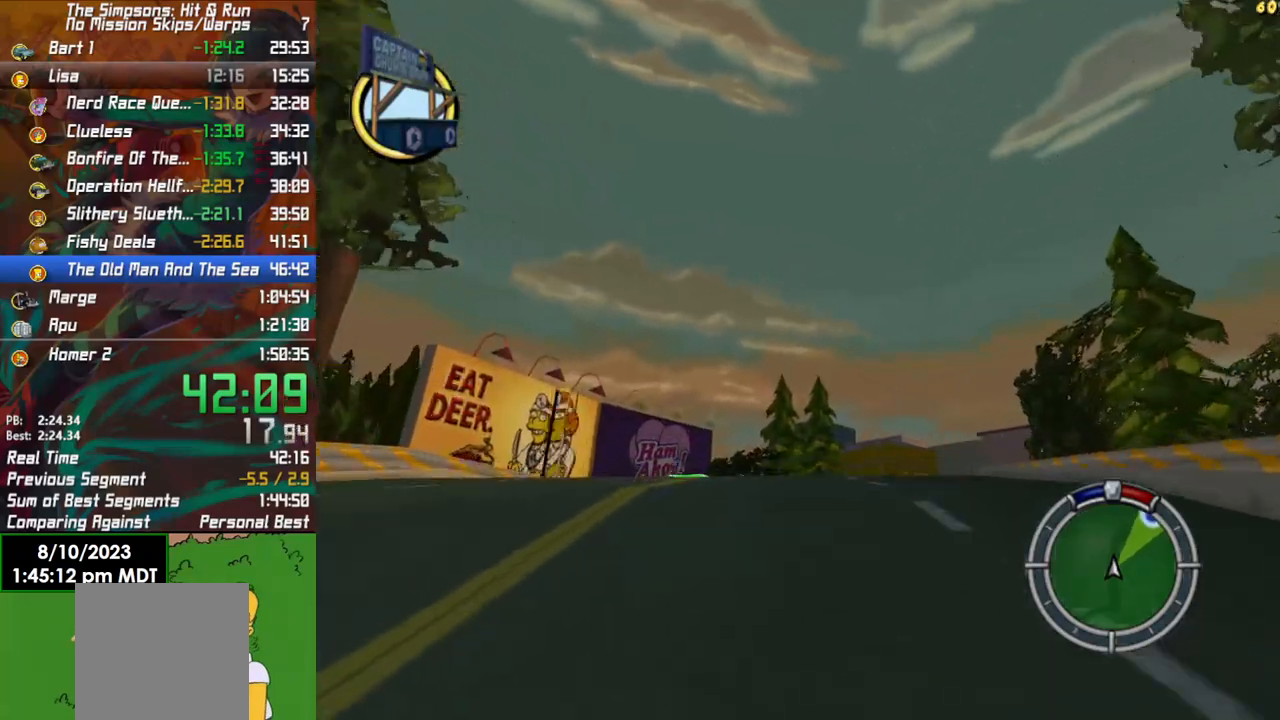
{"buttons": ["R2"], "left_stick": "center", "right_stick": "center", "events": [[167, "left_stick", "center"]]}
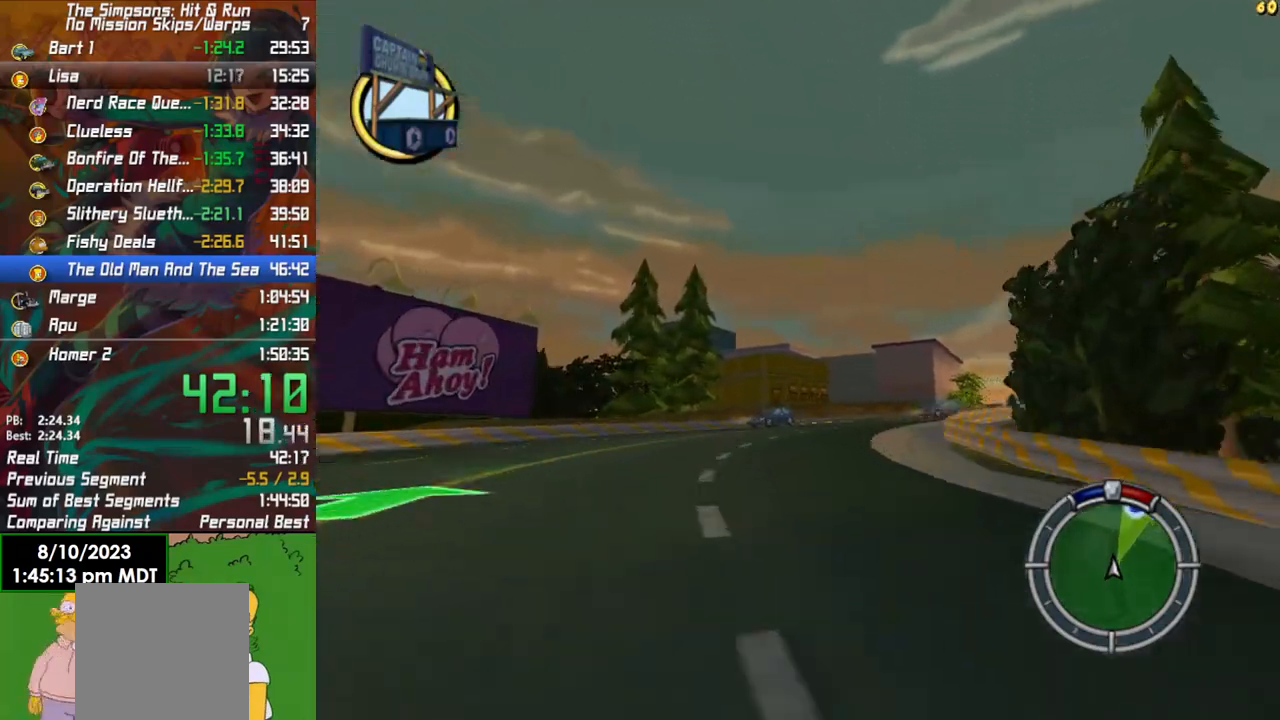
{"buttons": ["R2"], "left_stick": "right", "right_stick": "center", "events": [[67, "left_stick", "right"], [300, "left_stick", "center"], [483, "left_stick", "right"]]}
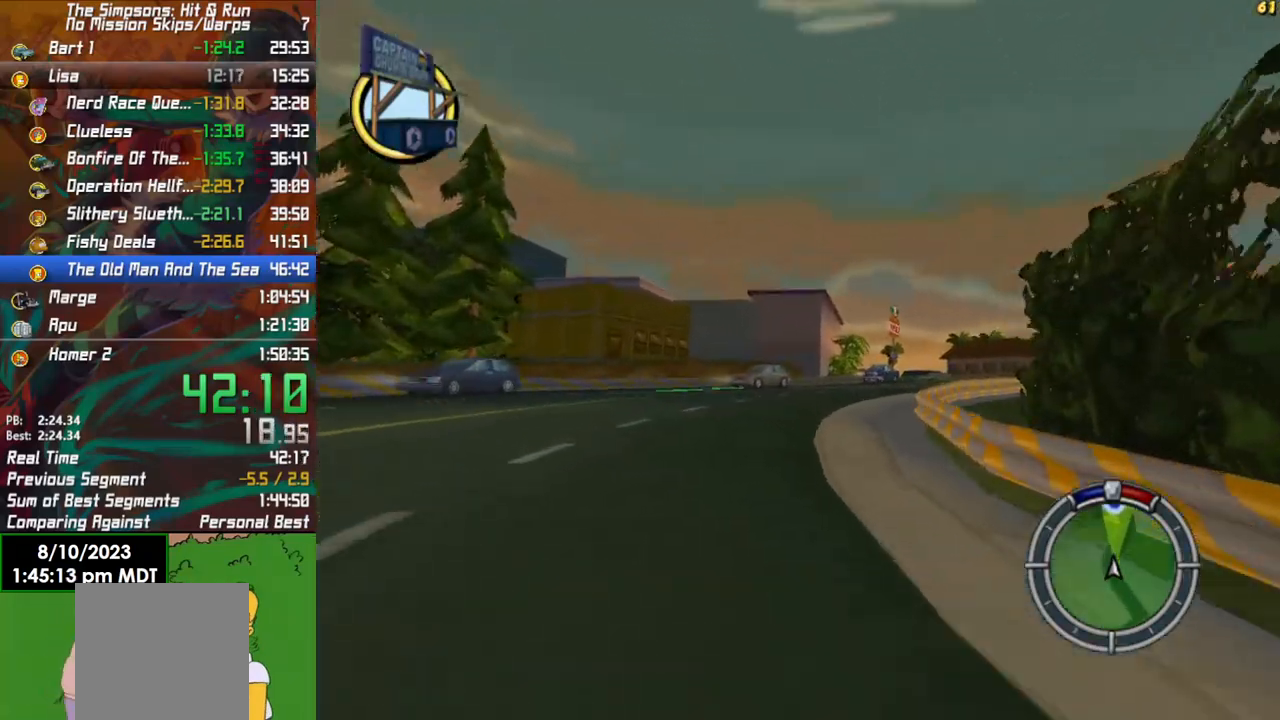
{"buttons": ["R2"], "left_stick": "center", "right_stick": "center", "events": [[133, "left_stick", "center"], [267, "left_stick", "right"], [417, "left_stick", "center"]]}
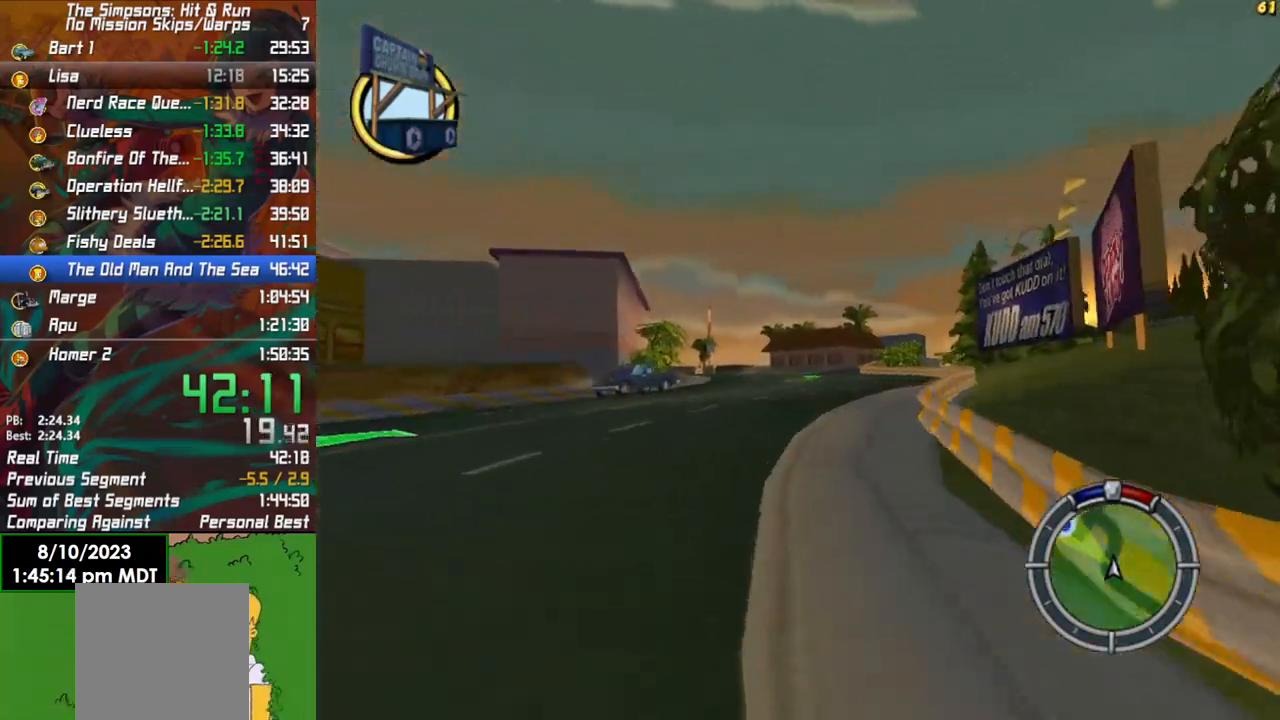
{"buttons": ["R2"], "left_stick": "center", "right_stick": "center", "events": []}
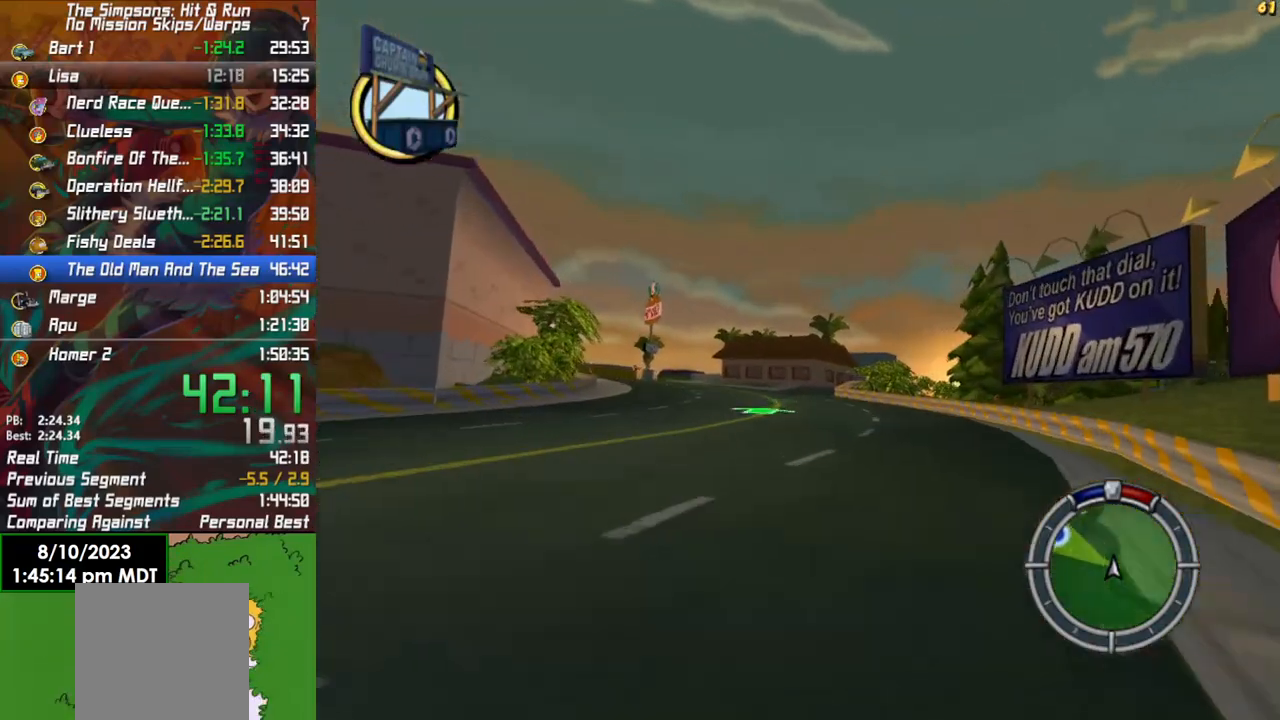
{"buttons": ["R2"], "left_stick": "left", "right_stick": "center", "events": [[50, "left_stick", "left"], [267, "left_stick", "center"], [417, "left_stick", "left"]]}
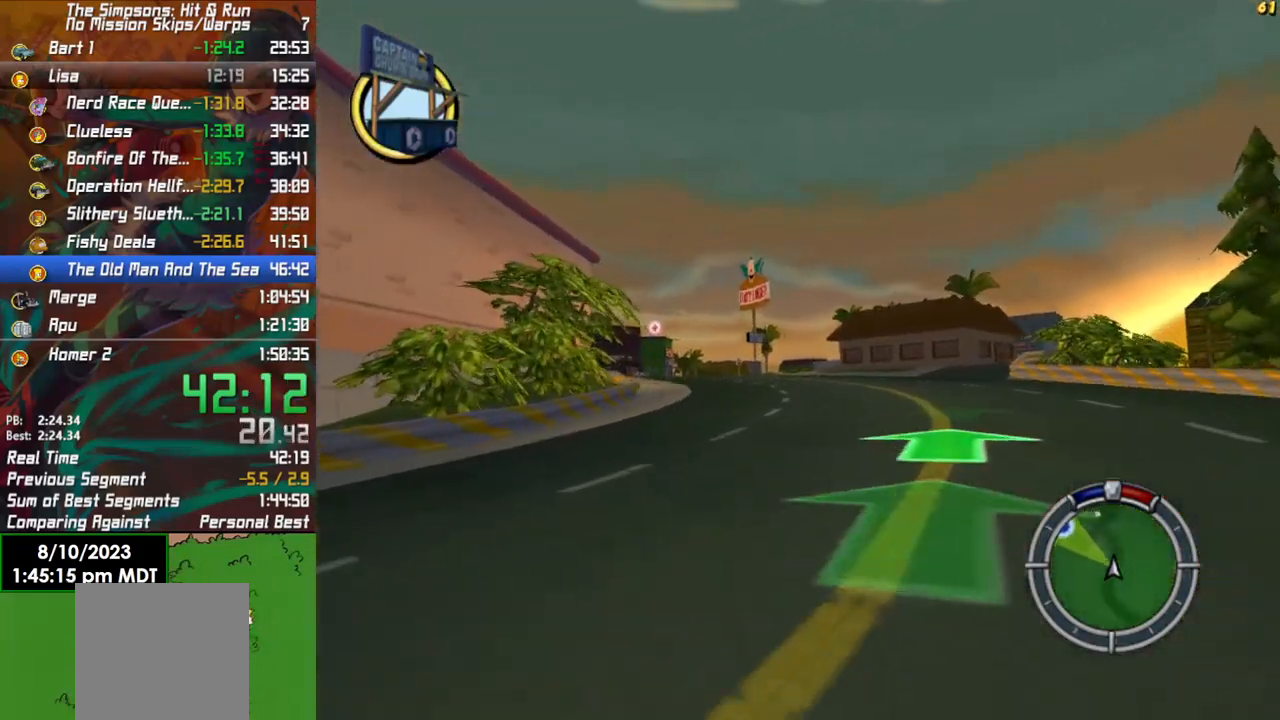
{"buttons": ["R2"], "left_stick": "center", "right_stick": "center", "events": [[283, "left_stick", "center"]]}
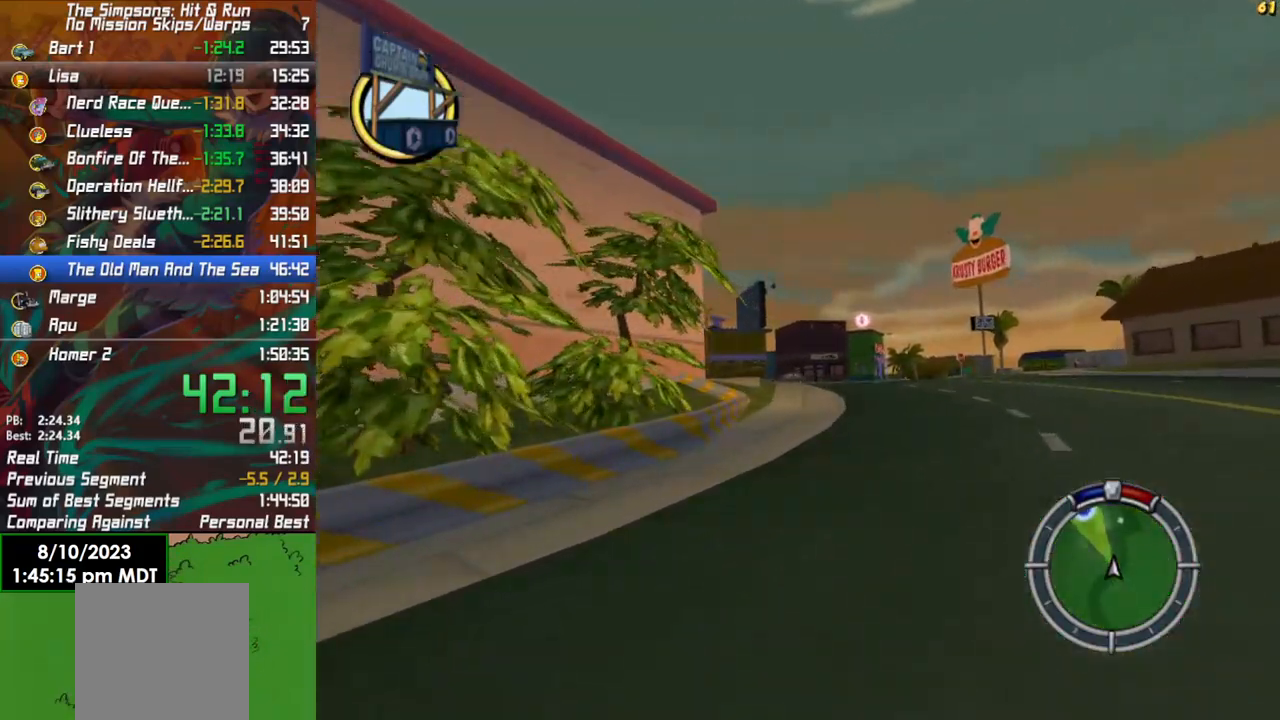
{"buttons": ["R2"], "left_stick": "left", "right_stick": "center", "events": [[33, "left_stick", "left"]]}
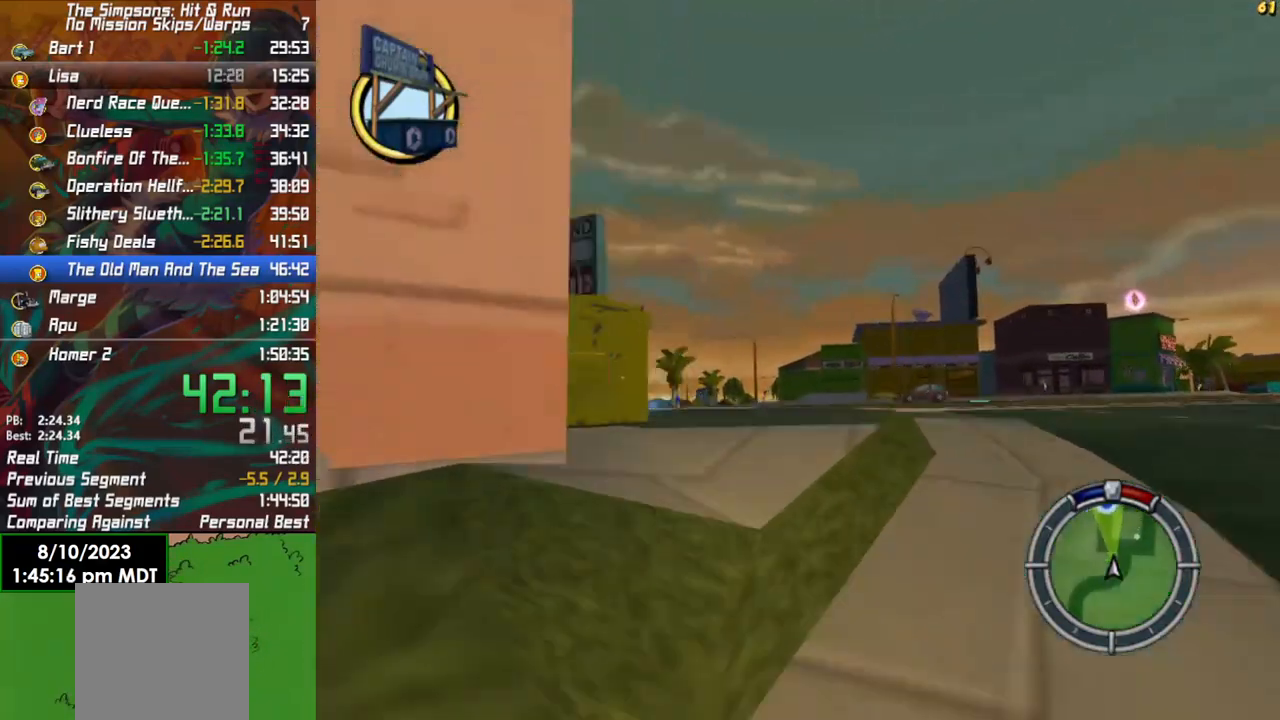
{"buttons": ["R2"], "left_stick": "center", "right_stick": "center", "events": [[50, "right_stick", "down"], [133, "left_stick", "center"], [233, "right_stick", "center"]]}
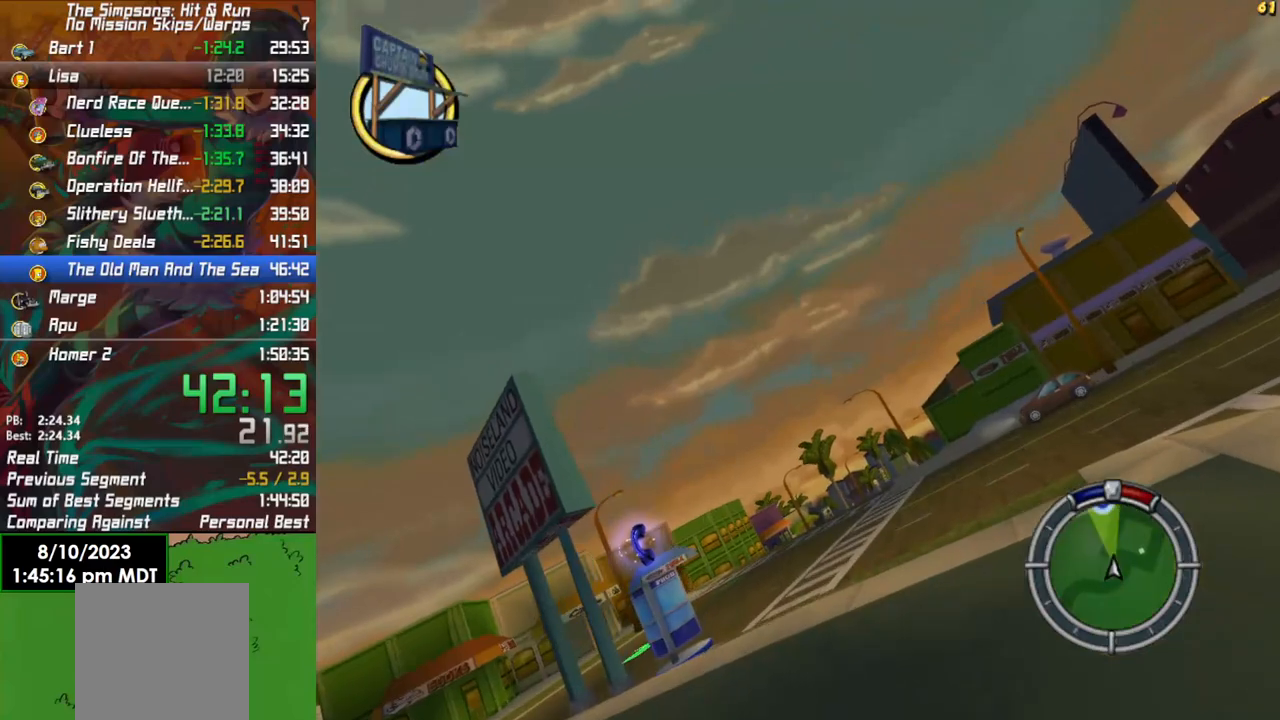
{"buttons": ["R2"], "left_stick": "center", "right_stick": "center", "events": [[83, "left_stick", "left"], [283, "R2", "up"], [400, "R2", "down"], [433, "left_stick", "center"]]}
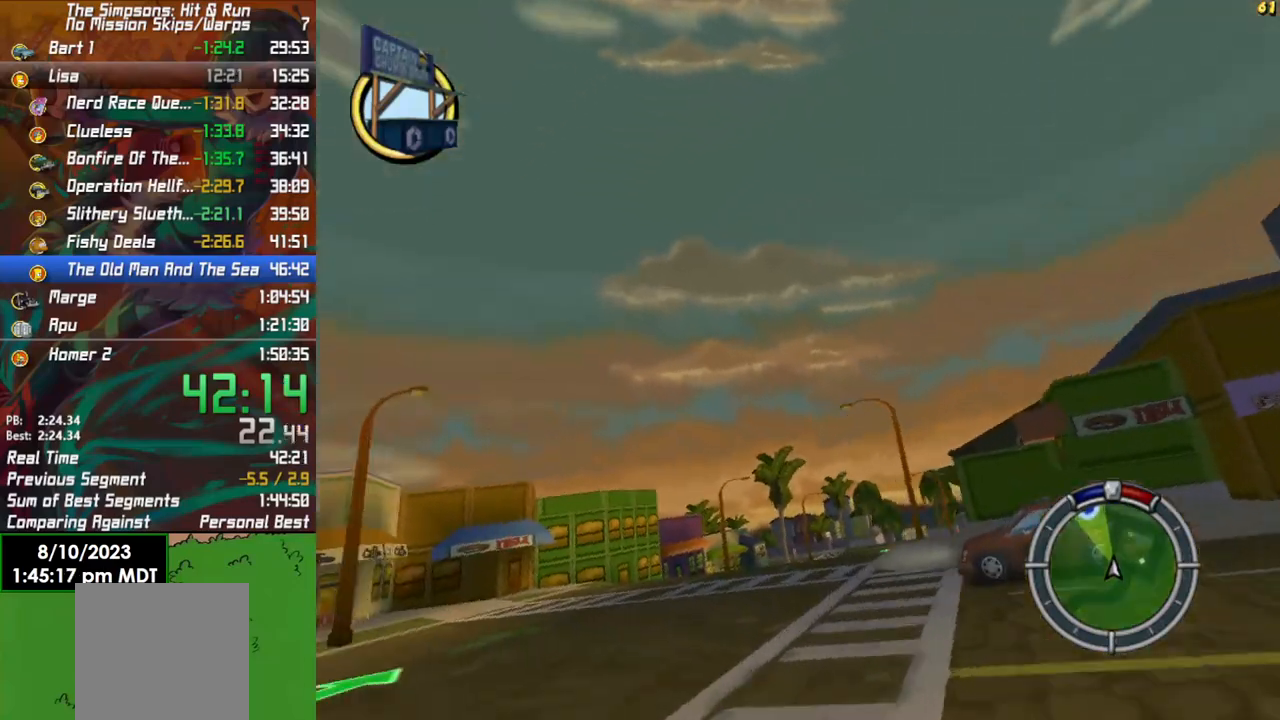
{"buttons": ["R2"], "left_stick": "right", "right_stick": "center", "events": [[133, "left_stick", "left"], [300, "left_stick", "center"], [350, "R2", "up"], [450, "R2", "down"], [500, "left_stick", "right"]]}
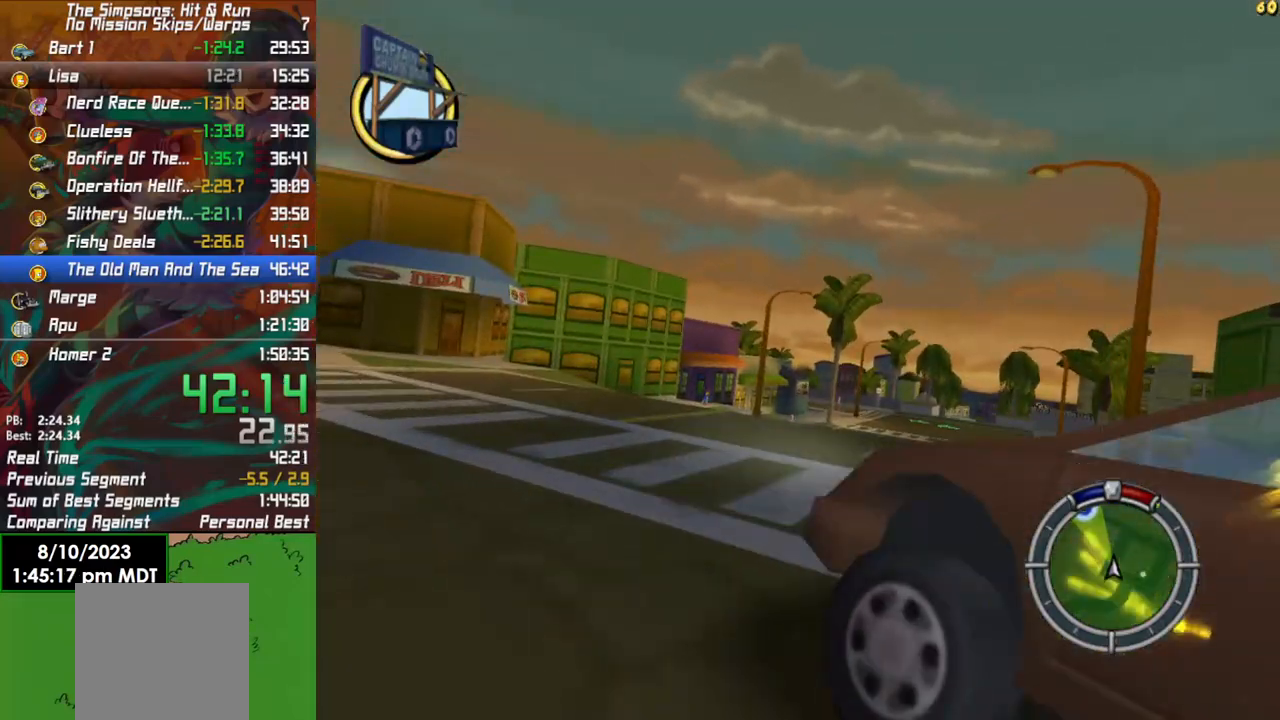
{"buttons": [], "left_stick": "right", "right_stick": "center", "events": [[417, "R2", "up"]]}
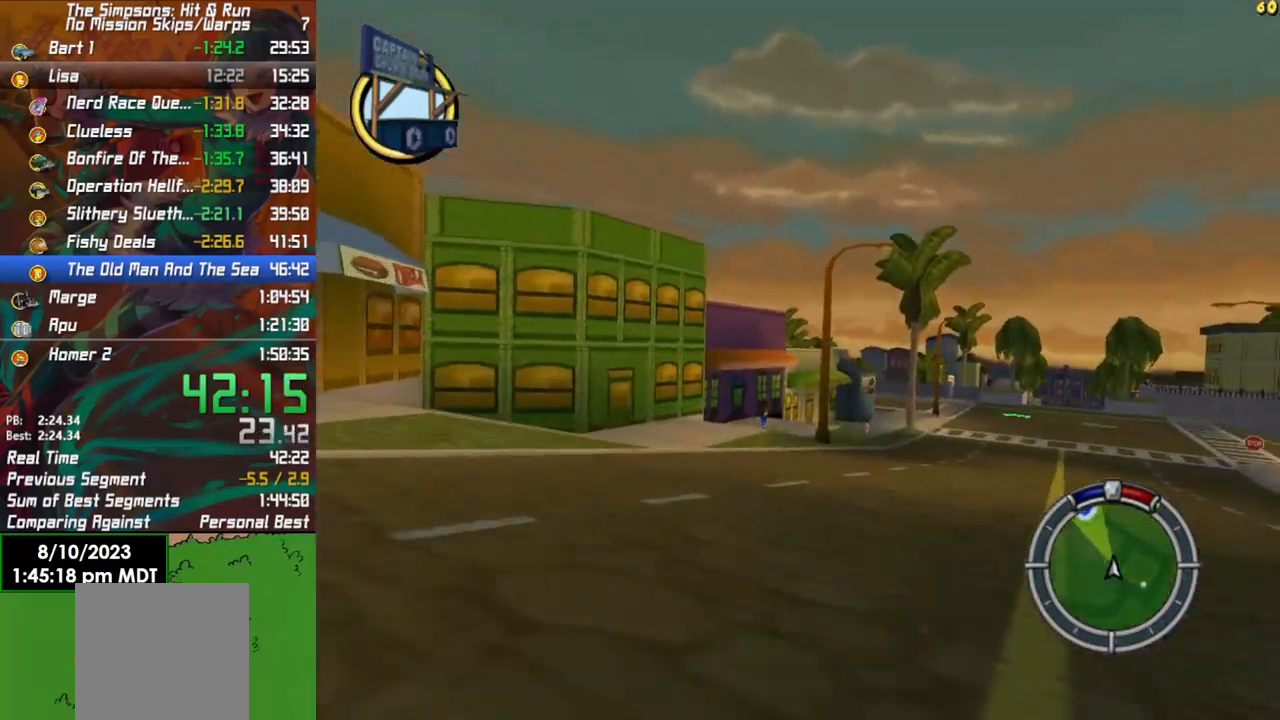
{"buttons": ["R2"], "left_stick": "center", "right_stick": "center", "events": [[50, "R2", "down"], [350, "left_stick", "center"]]}